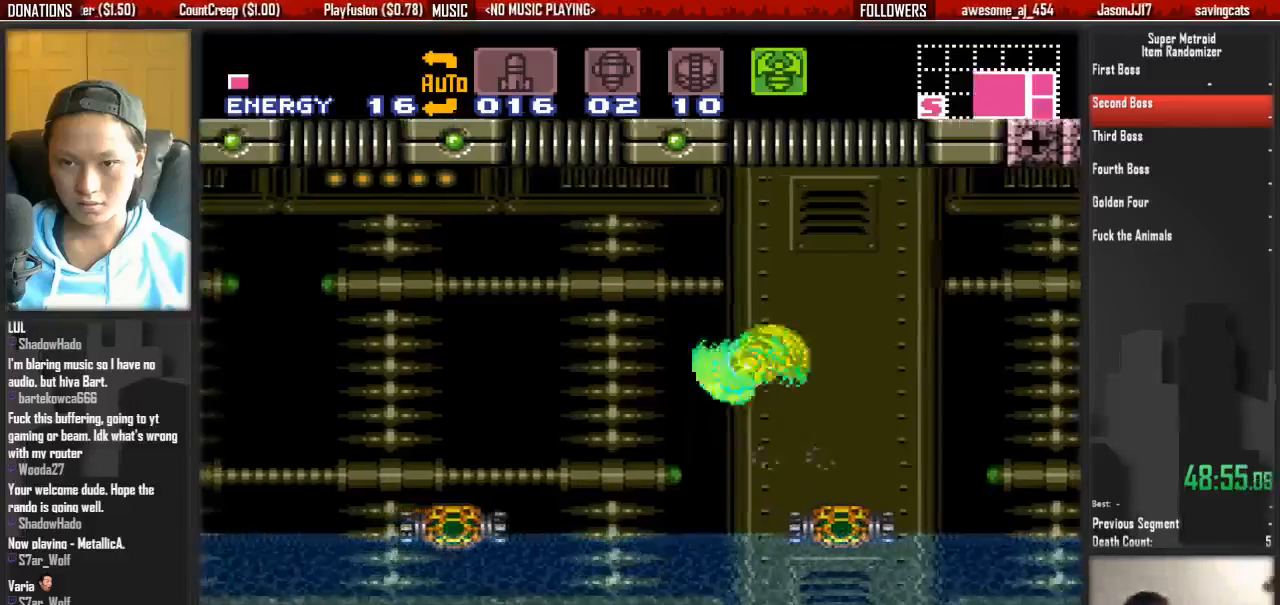
Gameplay with a controller (Nintendo layout); each line is a JSON object with the inputs held at the frame after it. "events" lists button and stick changes between this image and that frame as [ms after this image, input, new state], when the widget could be followed in between. Not read: A L3 R3 SELECT.
{"buttons": ["B", "DPAD_LEFT"], "events": [[450, "B", "down"]]}
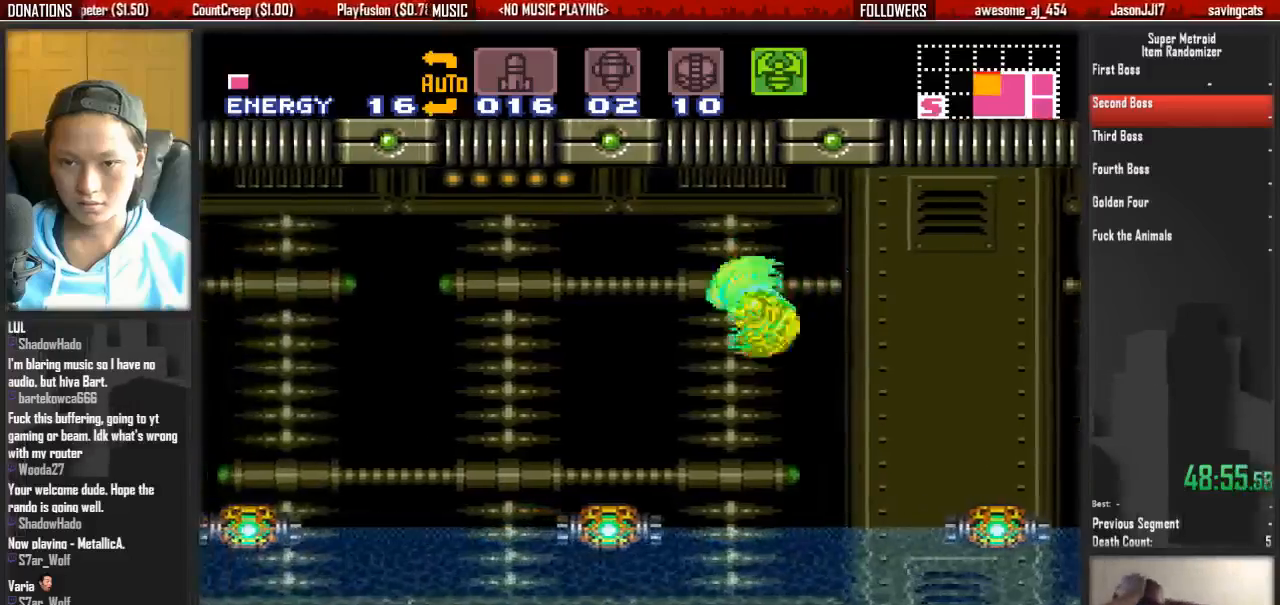
{"buttons": ["DPAD_LEFT"], "events": [[500, "B", "up"]]}
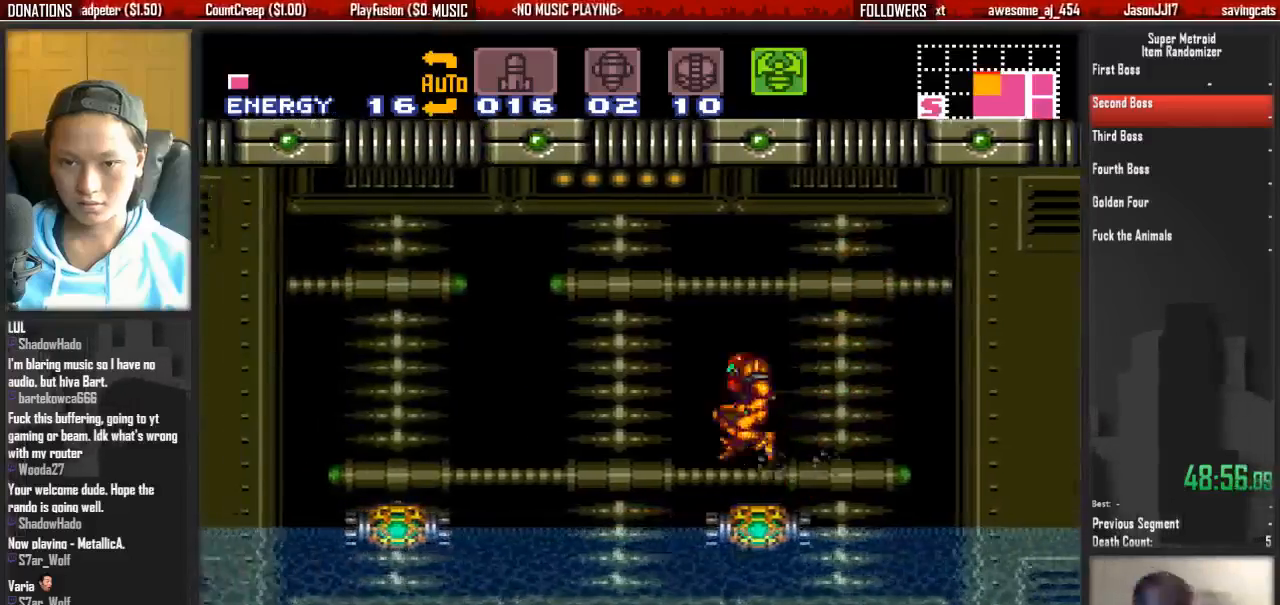
{"buttons": ["B", "DPAD_LEFT"], "events": [[383, "B", "down"]]}
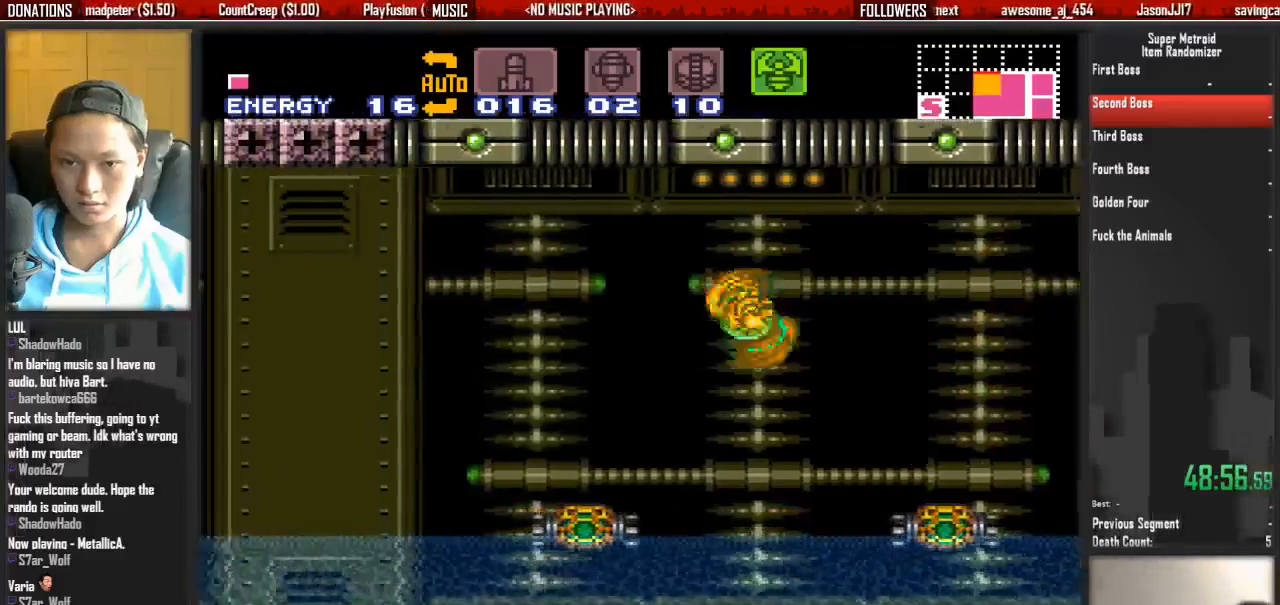
{"buttons": ["DPAD_LEFT"], "events": [[433, "B", "up"]]}